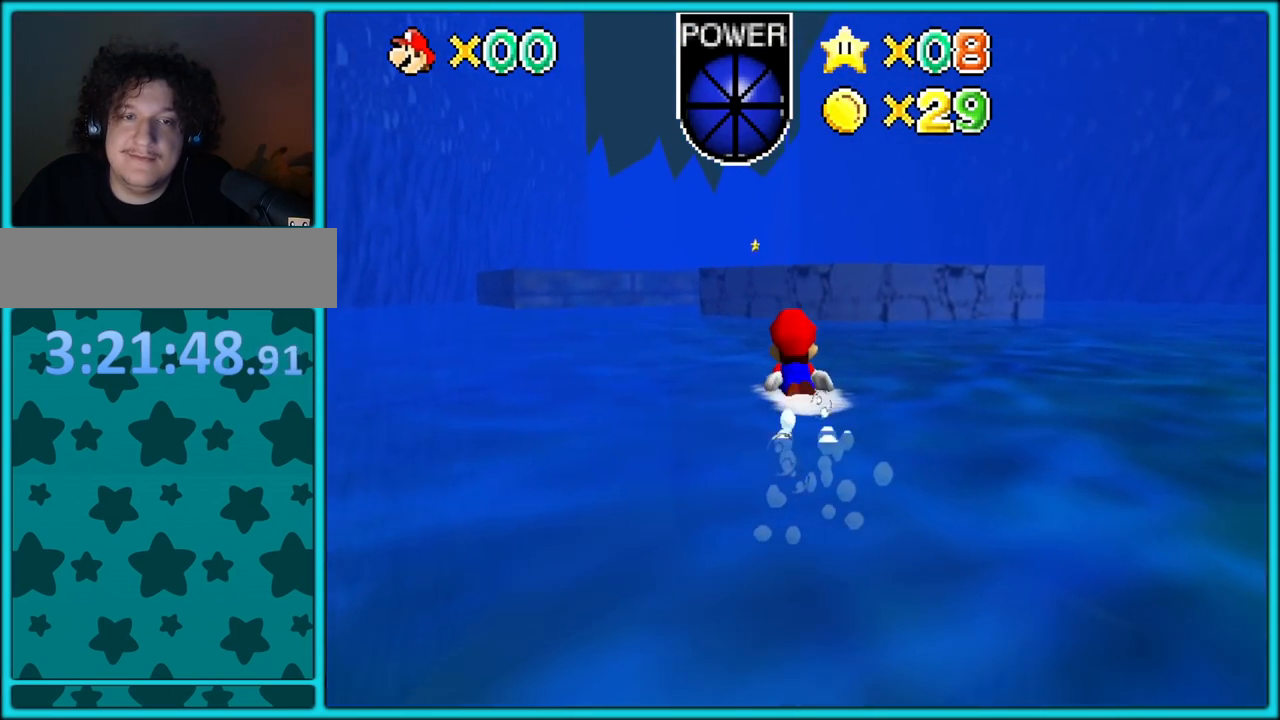
Gameplay with a controller (Nintendo layout); each line is a JSON object with the inputs held at the frame after it. "button_events" lists button changes between this image and that frame as [ms after this image, input, new state], when the widget could be followed in between (sticks are given only as held states). Not read: L3 R3.
{"buttons": ["A"], "left_stick": "center", "button_events": [[183, "A", "down"]]}
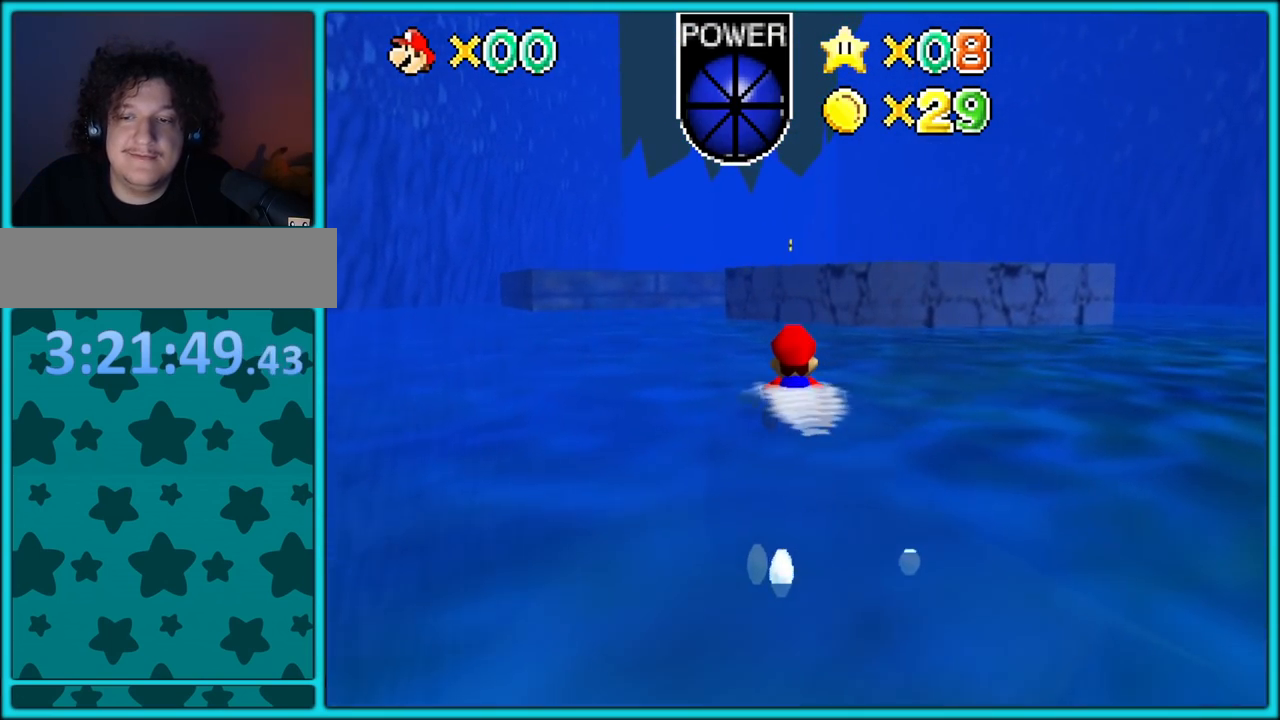
{"buttons": ["A"], "left_stick": "center", "button_events": [[167, "A", "up"], [333, "A", "down"]]}
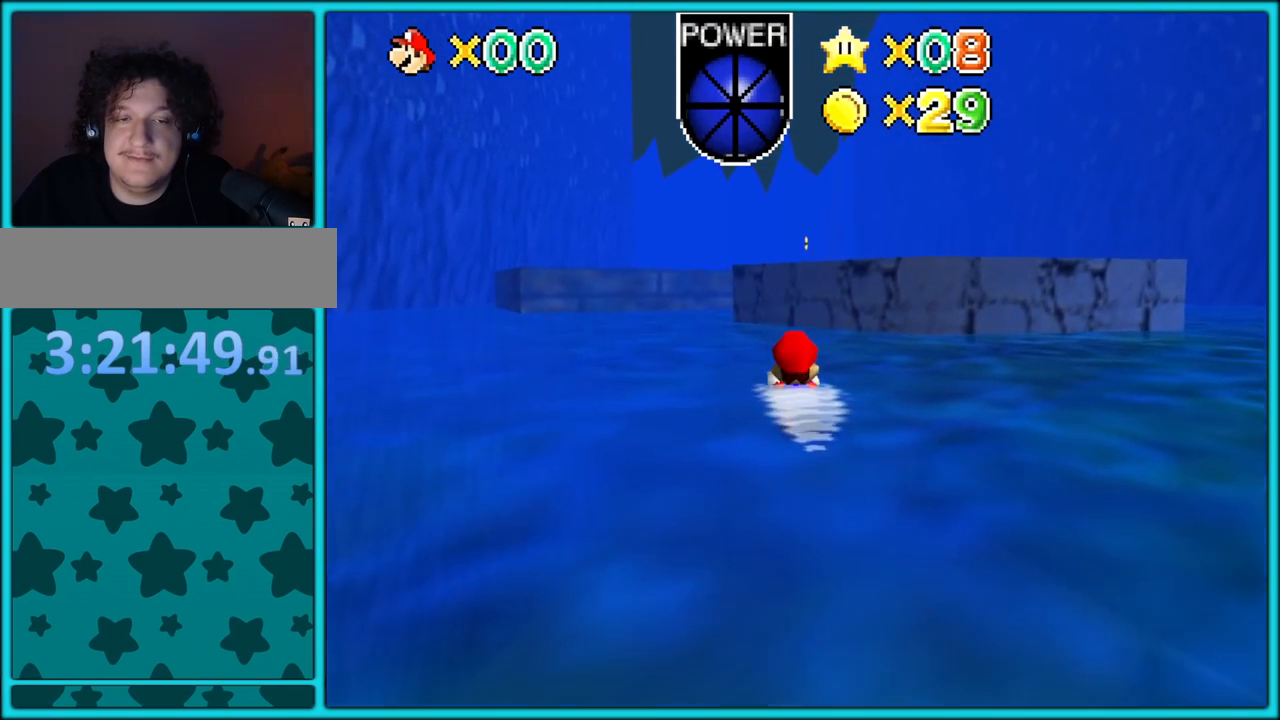
{"buttons": ["A"], "left_stick": "right", "button_events": [[283, "A", "up"], [500, "A", "down"]]}
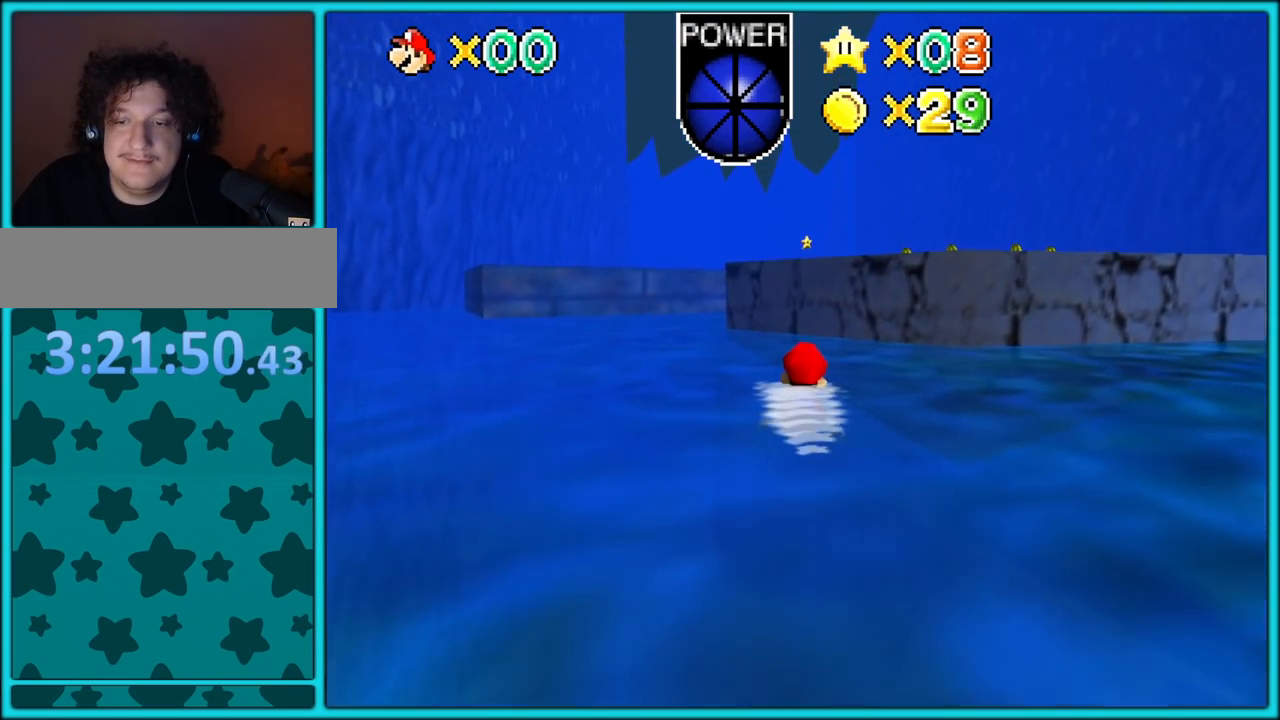
{"buttons": [], "left_stick": "down-right", "button_events": [[500, "A", "up"]]}
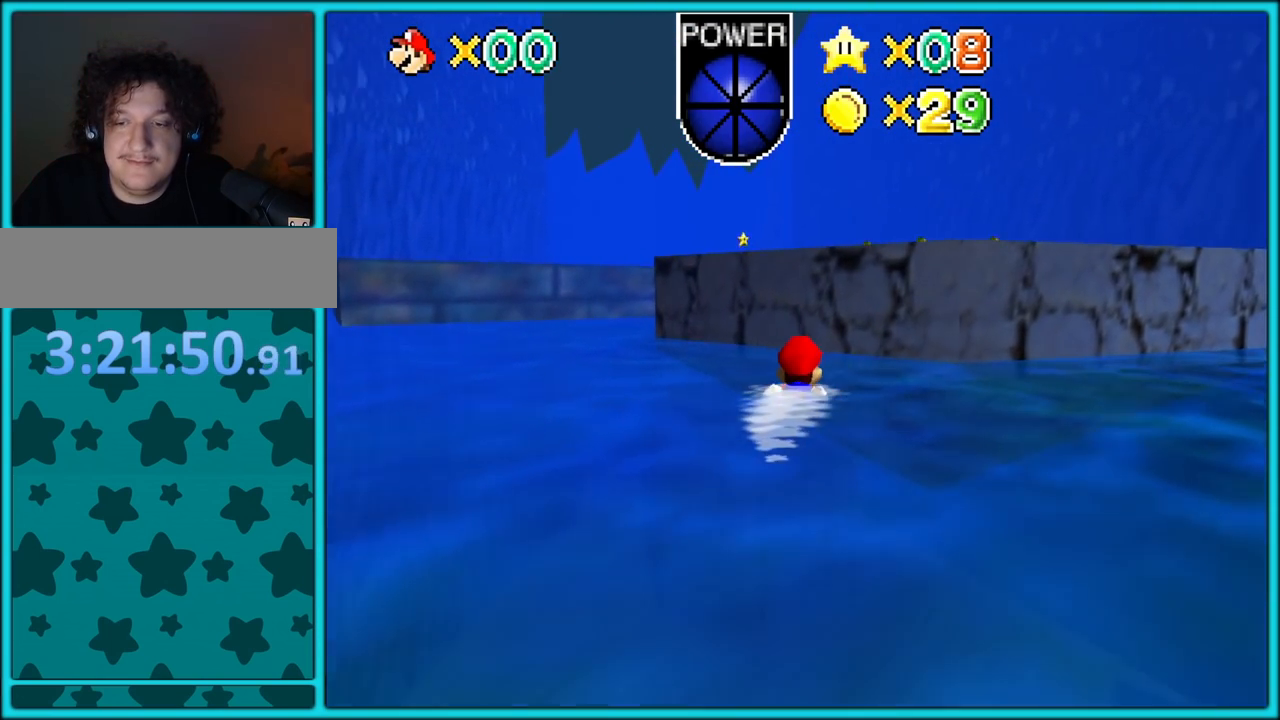
{"buttons": ["A"], "left_stick": "center", "button_events": [[183, "A", "down"]]}
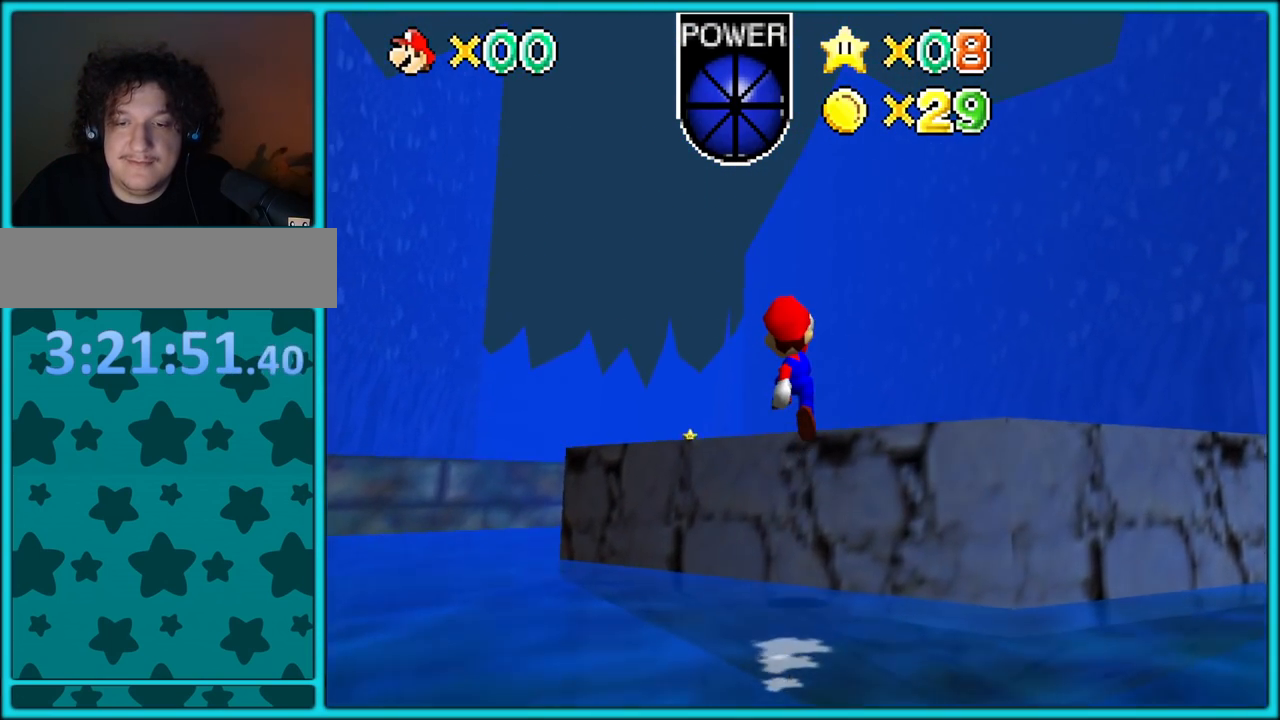
{"buttons": [], "left_stick": "up-left", "button_events": [[83, "A", "up"]]}
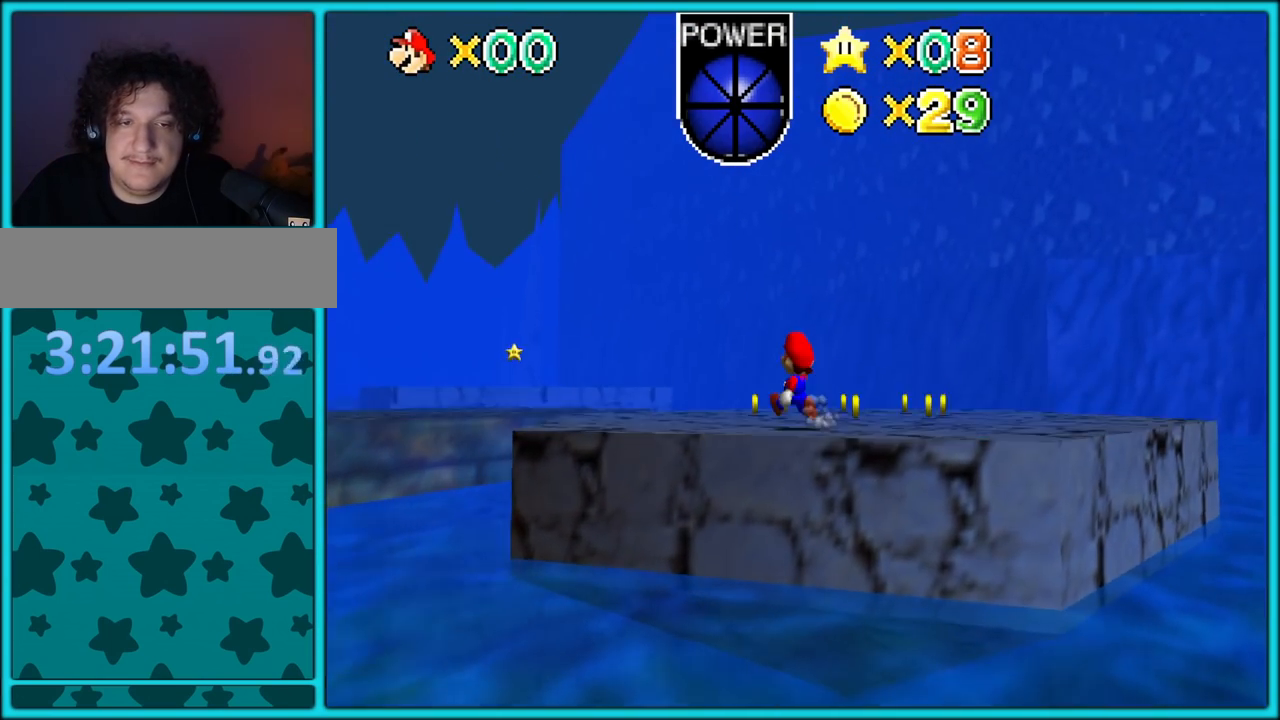
{"buttons": ["Z"], "left_stick": "up-left", "button_events": [[267, "Z", "down"], [350, "A", "down"], [483, "A", "up"]]}
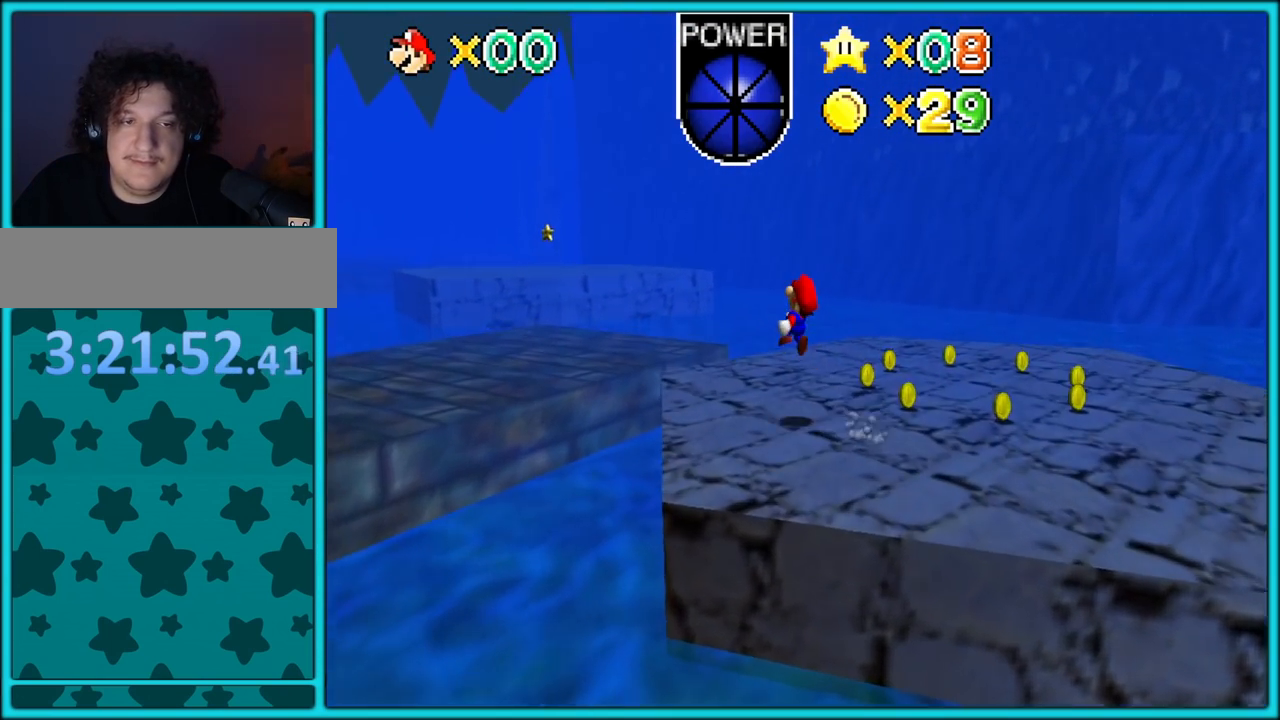
{"buttons": ["C_DOWN"], "left_stick": "up-left", "button_events": [[183, "R1", "down"], [317, "C_DOWN", "down"], [317, "R1", "up"], [383, "Z", "up"]]}
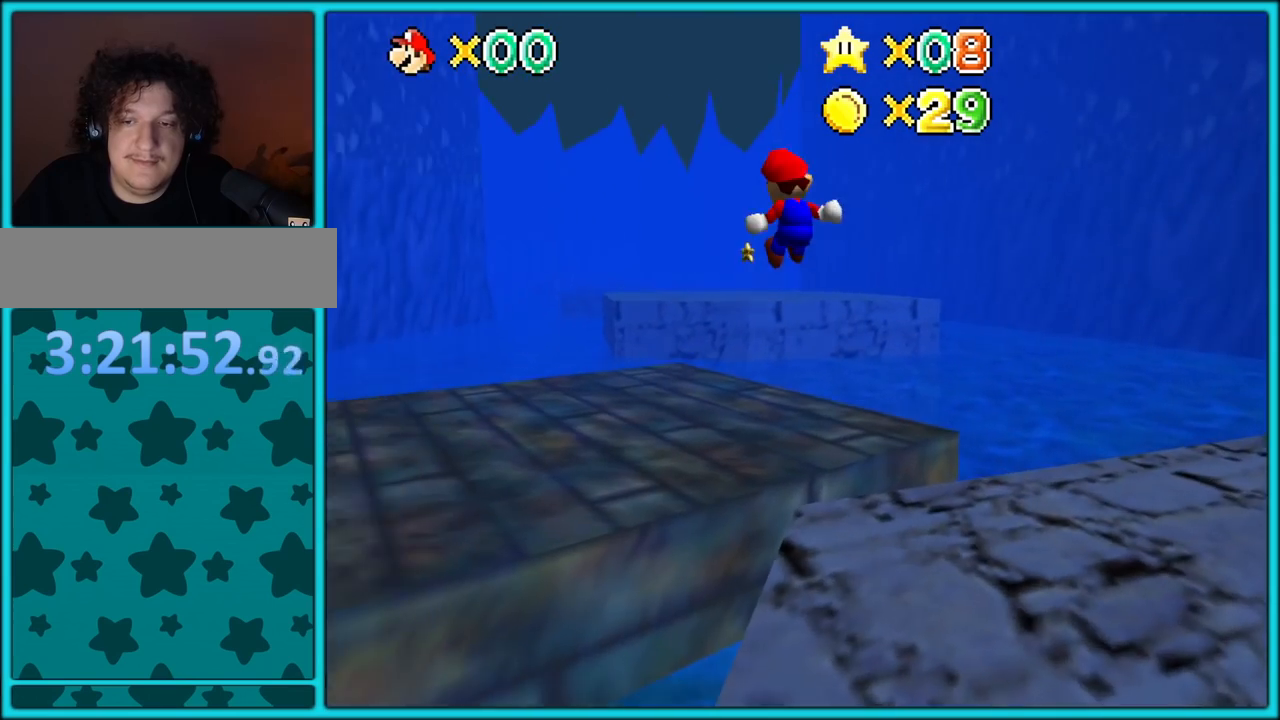
{"buttons": [], "left_stick": "up", "button_events": [[50, "C_DOWN", "up"]]}
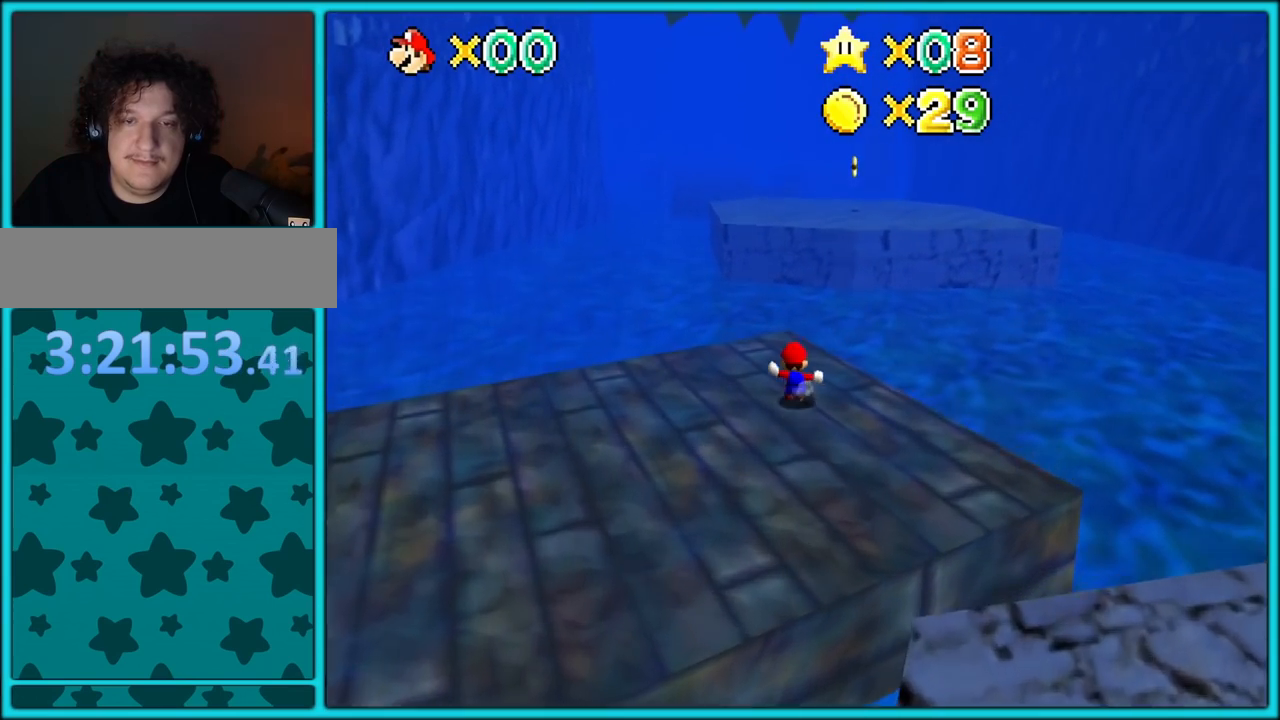
{"buttons": ["A", "Z"], "left_stick": "up-right", "button_events": [[233, "Z", "down"], [283, "A", "down"]]}
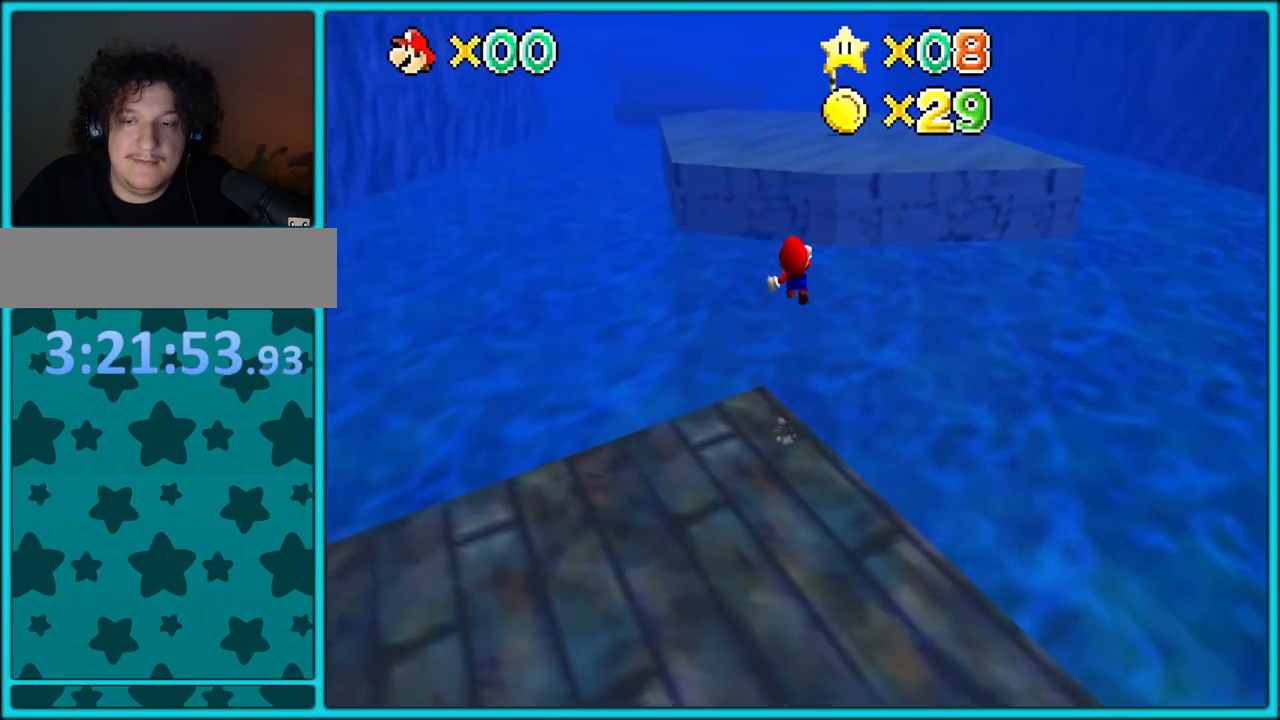
{"buttons": ["A", "Z"], "left_stick": "up", "button_events": []}
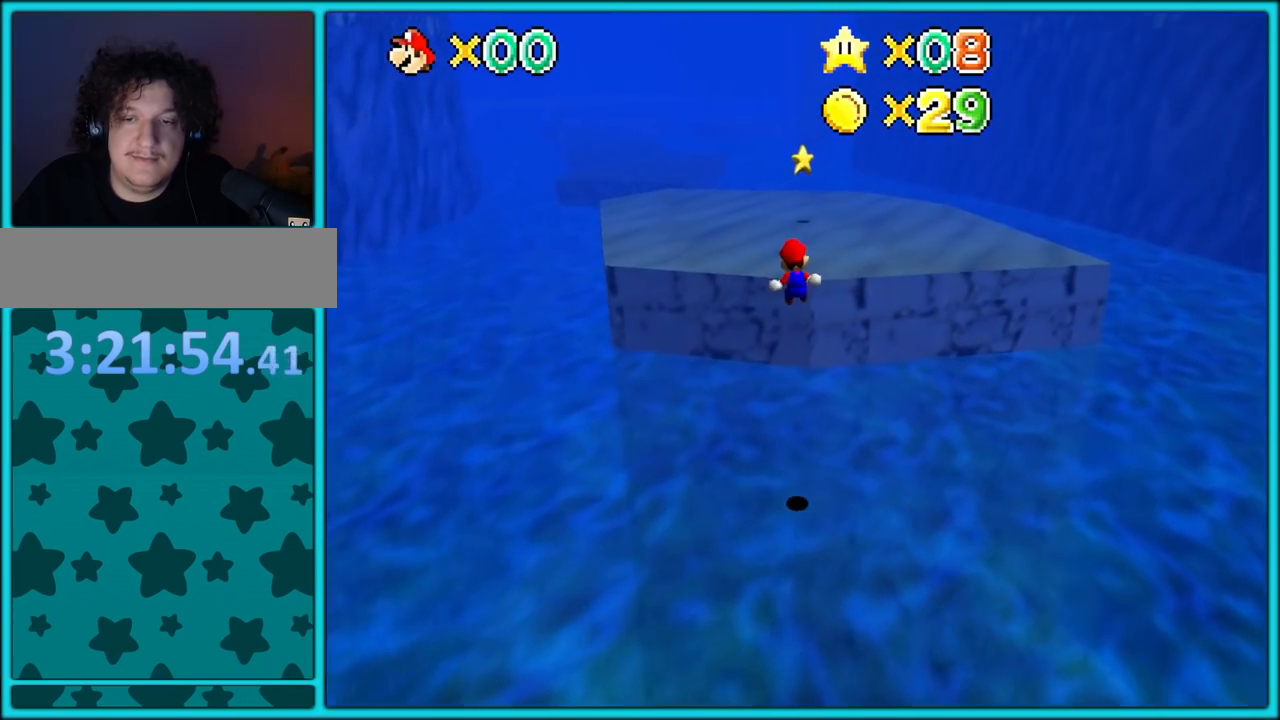
{"buttons": [], "left_stick": "up", "button_events": [[433, "A", "up"], [467, "Z", "up"]]}
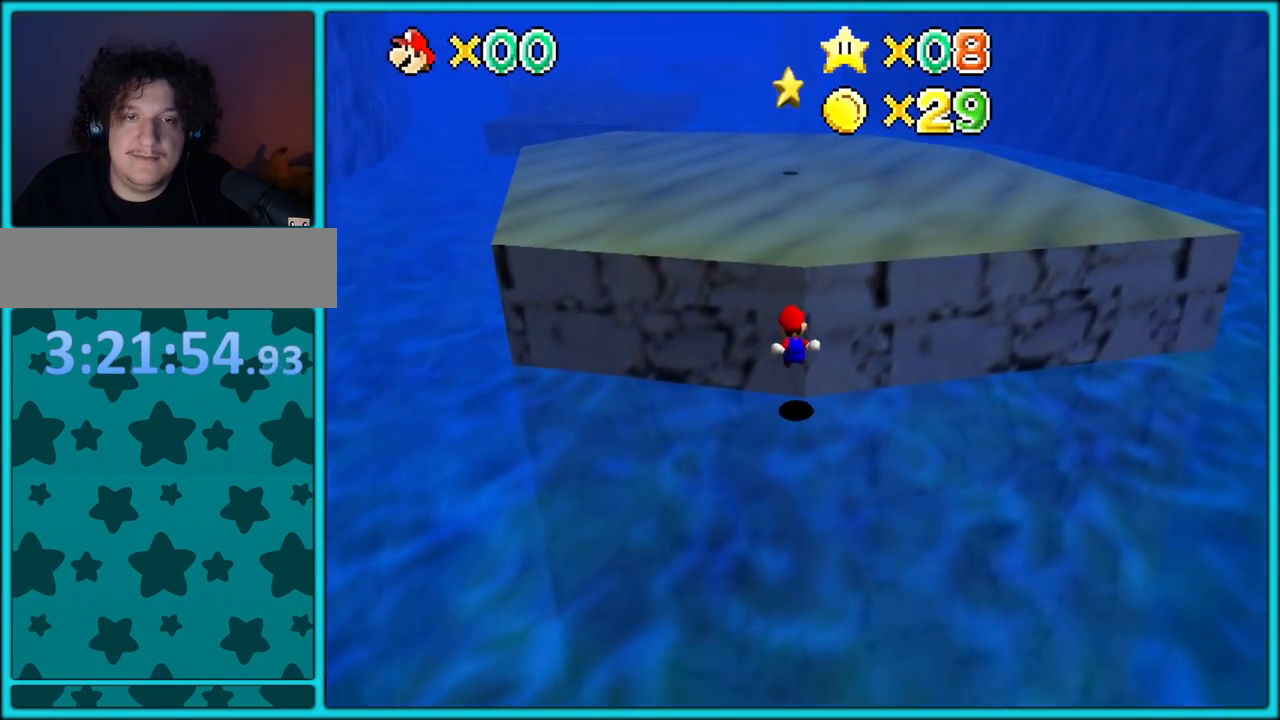
{"buttons": ["A"], "left_stick": "up-right", "button_events": [[67, "A", "down"]]}
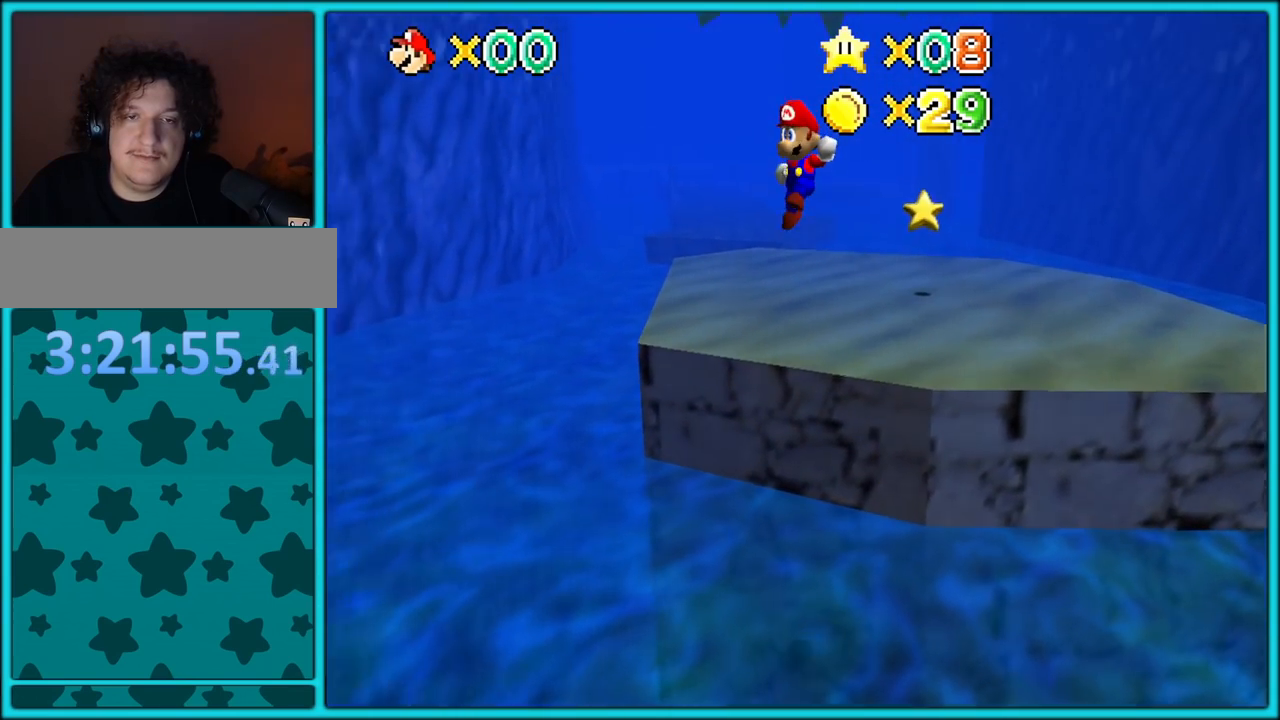
{"buttons": ["A"], "left_stick": "up-right", "button_events": []}
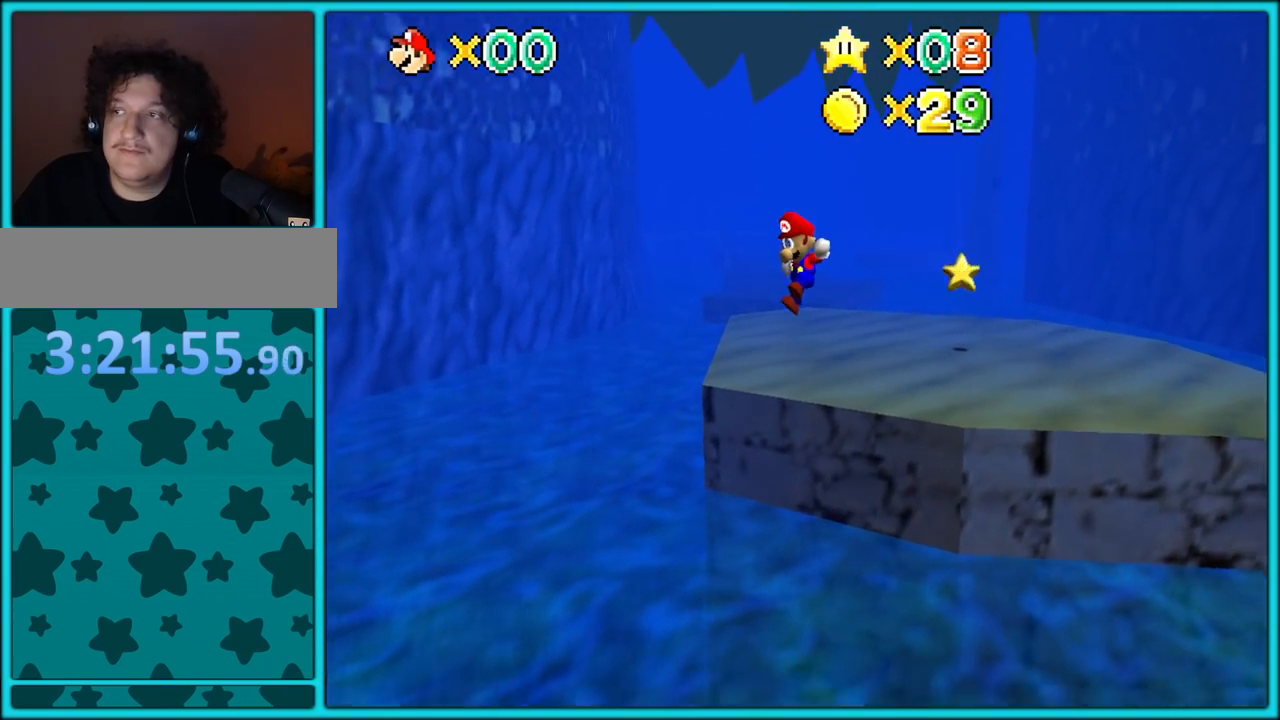
{"buttons": ["A"], "left_stick": "up-right", "button_events": []}
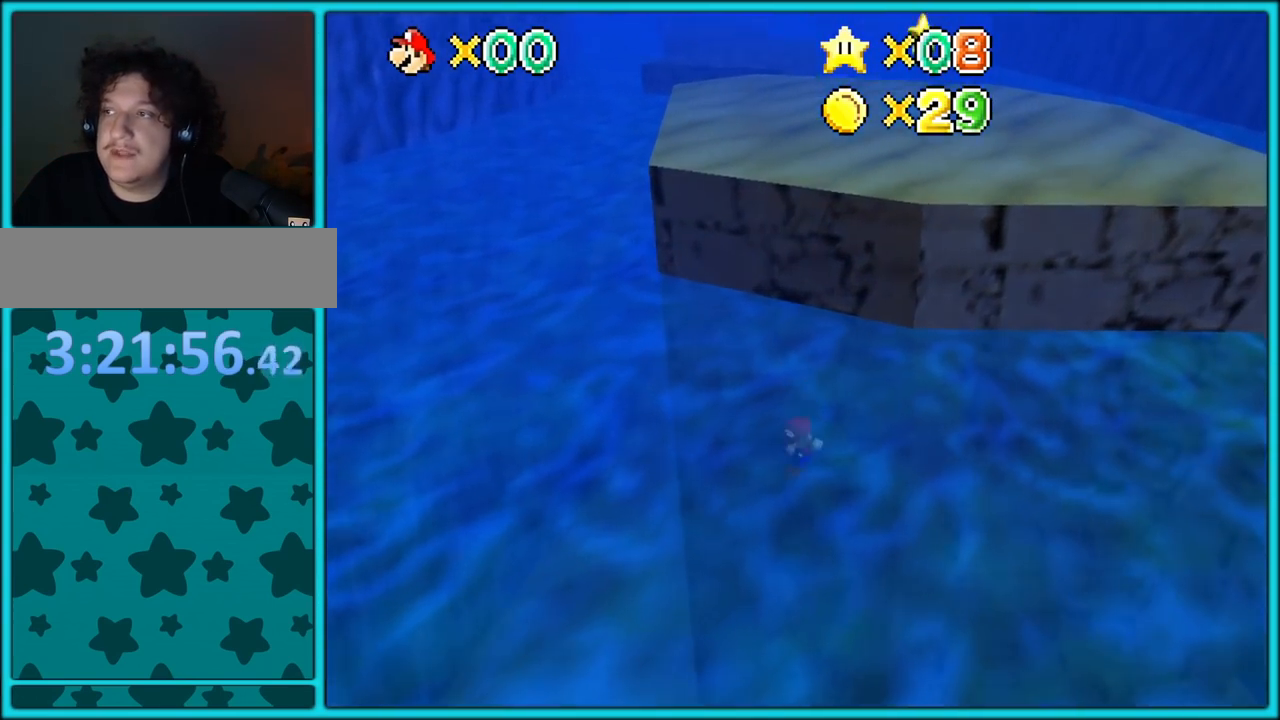
{"buttons": [], "left_stick": "down", "button_events": [[383, "A", "up"]]}
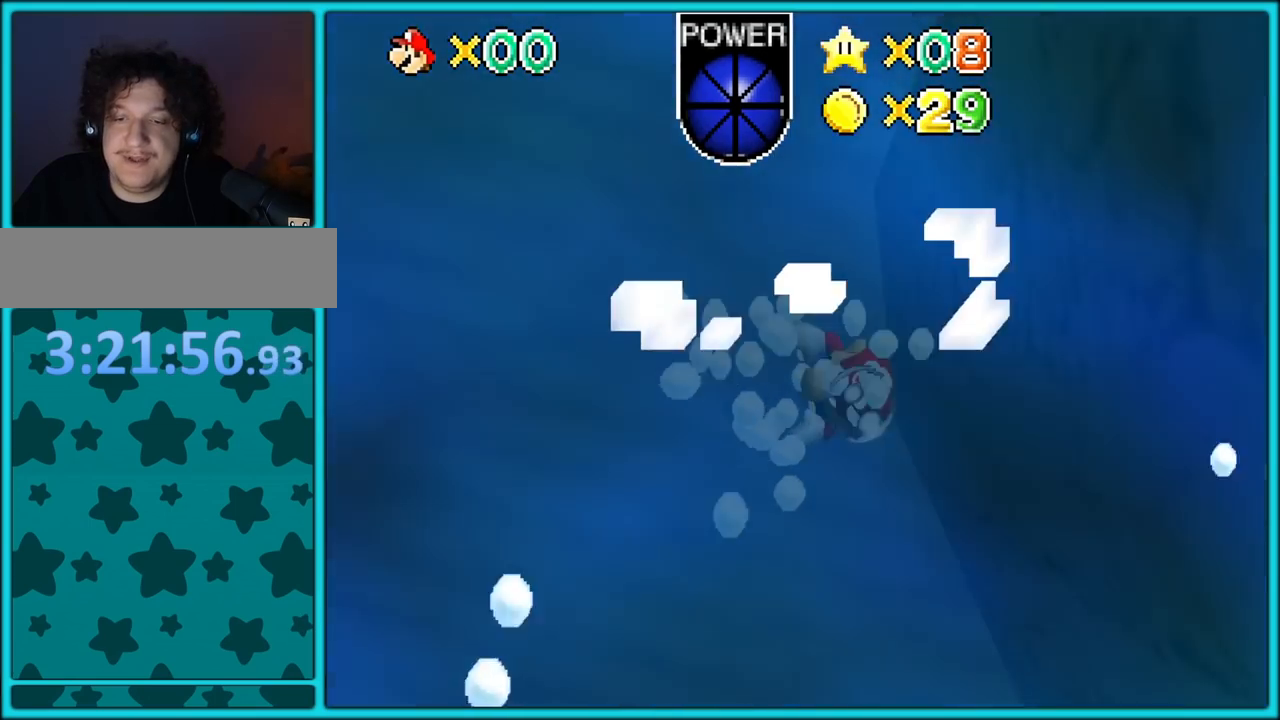
{"buttons": ["A"], "left_stick": "down-right", "button_events": [[283, "A", "down"]]}
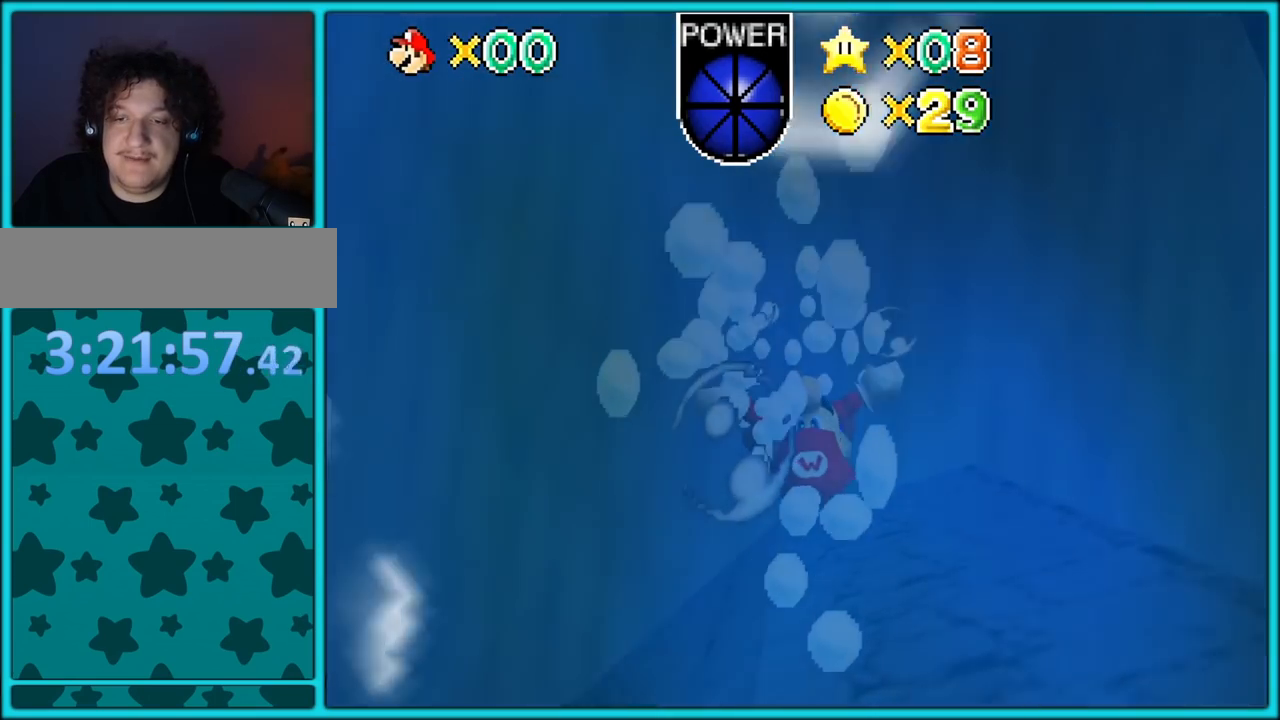
{"buttons": ["A"], "left_stick": "down-right", "button_events": [[183, "A", "up"], [417, "A", "down"]]}
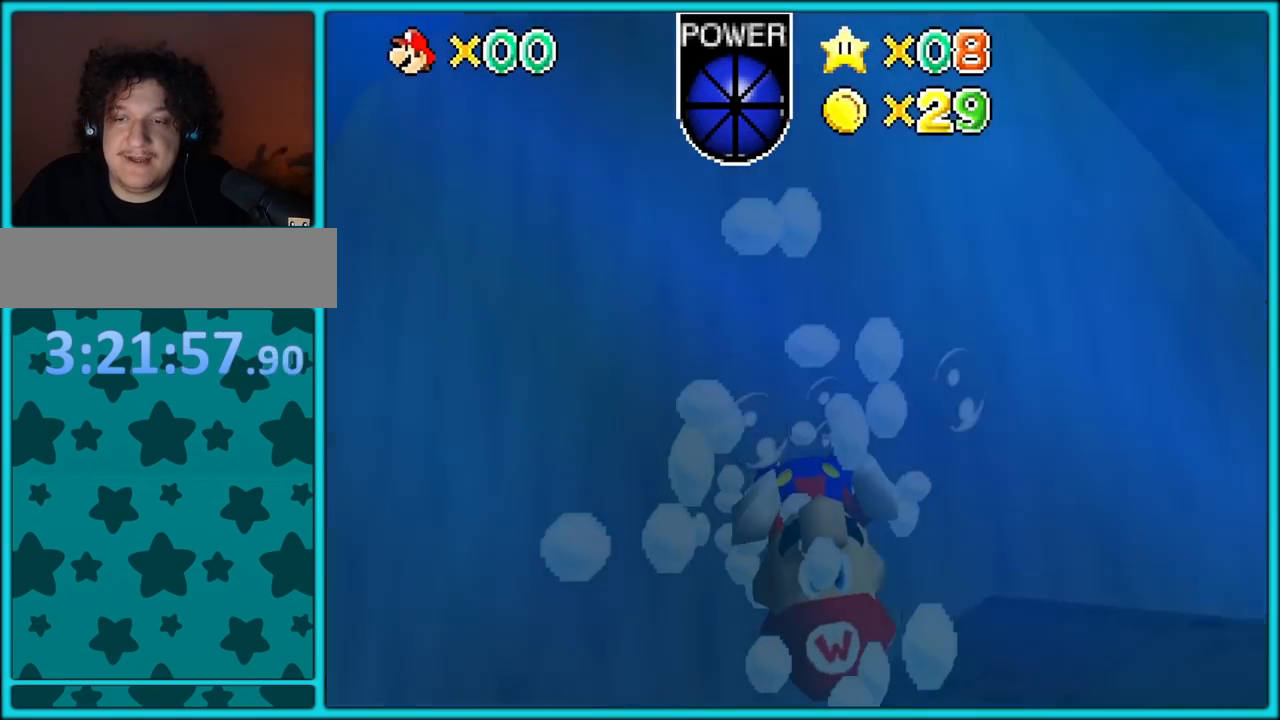
{"buttons": [], "left_stick": "right", "button_events": [[167, "A", "up"], [333, "C_LEFT", "down"], [467, "C_LEFT", "up"]]}
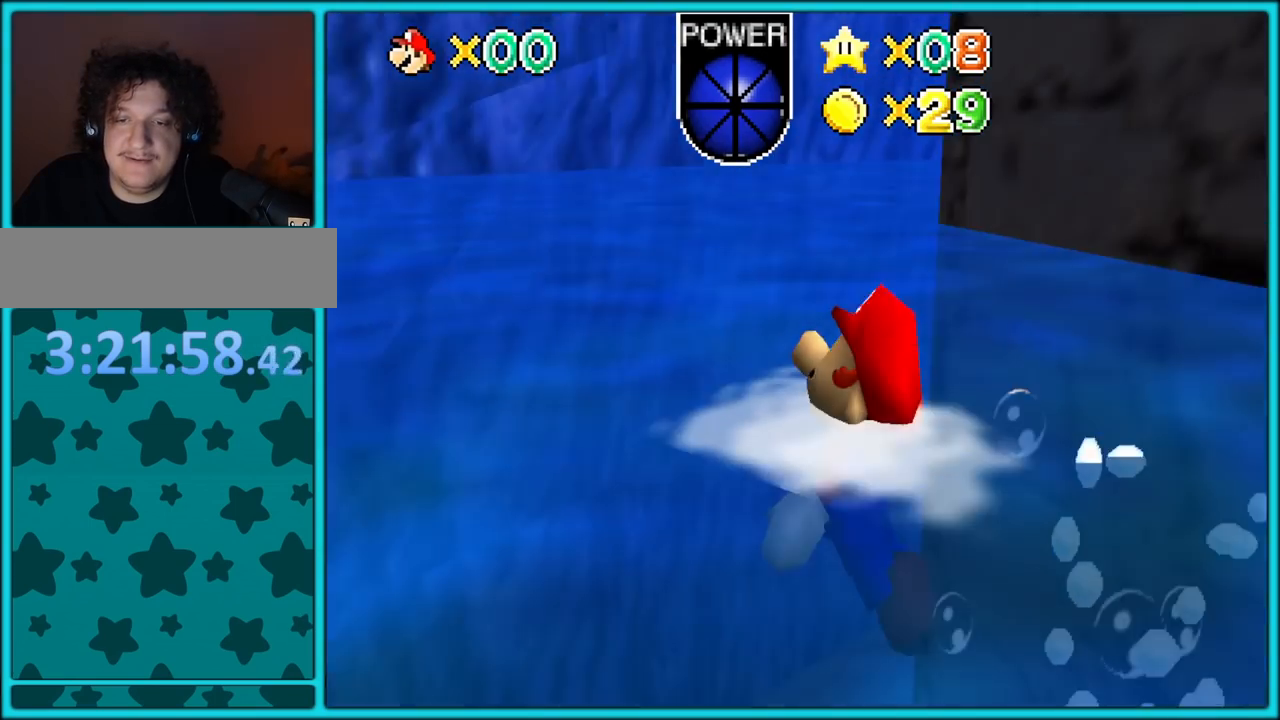
{"buttons": [], "left_stick": "right", "button_events": []}
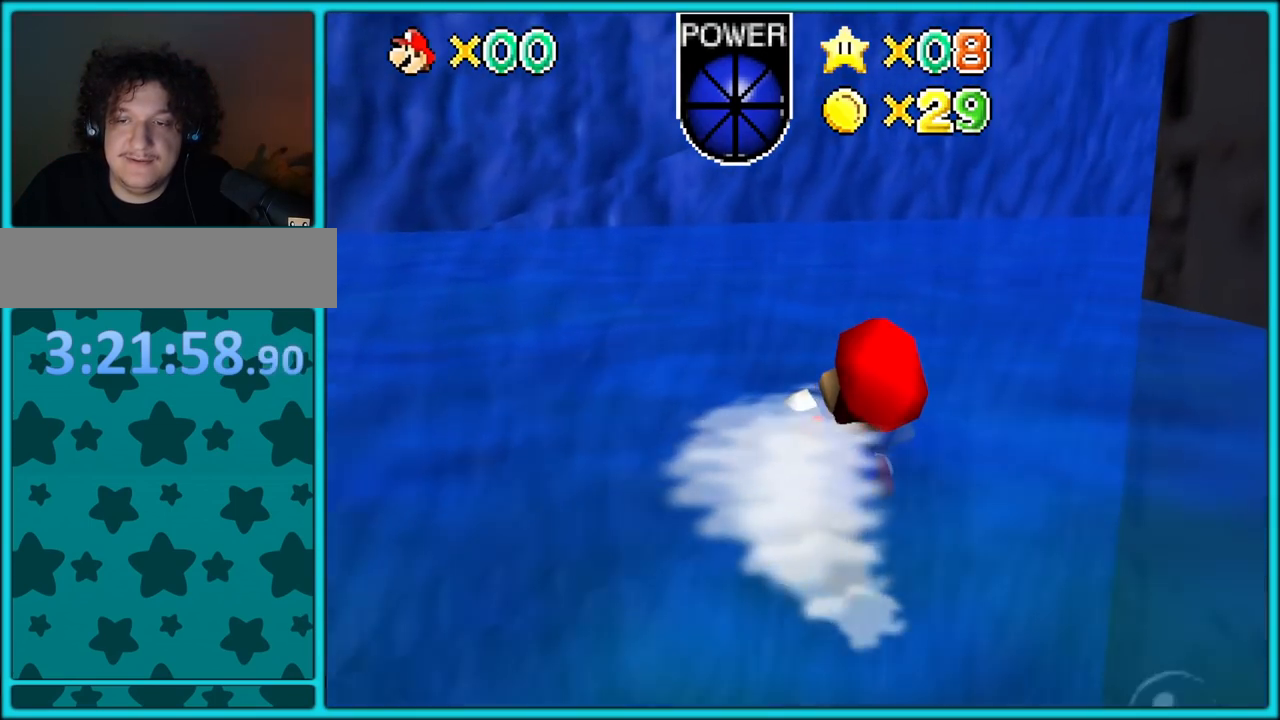
{"buttons": [], "left_stick": "right", "button_events": [[83, "A", "down"], [383, "A", "up"]]}
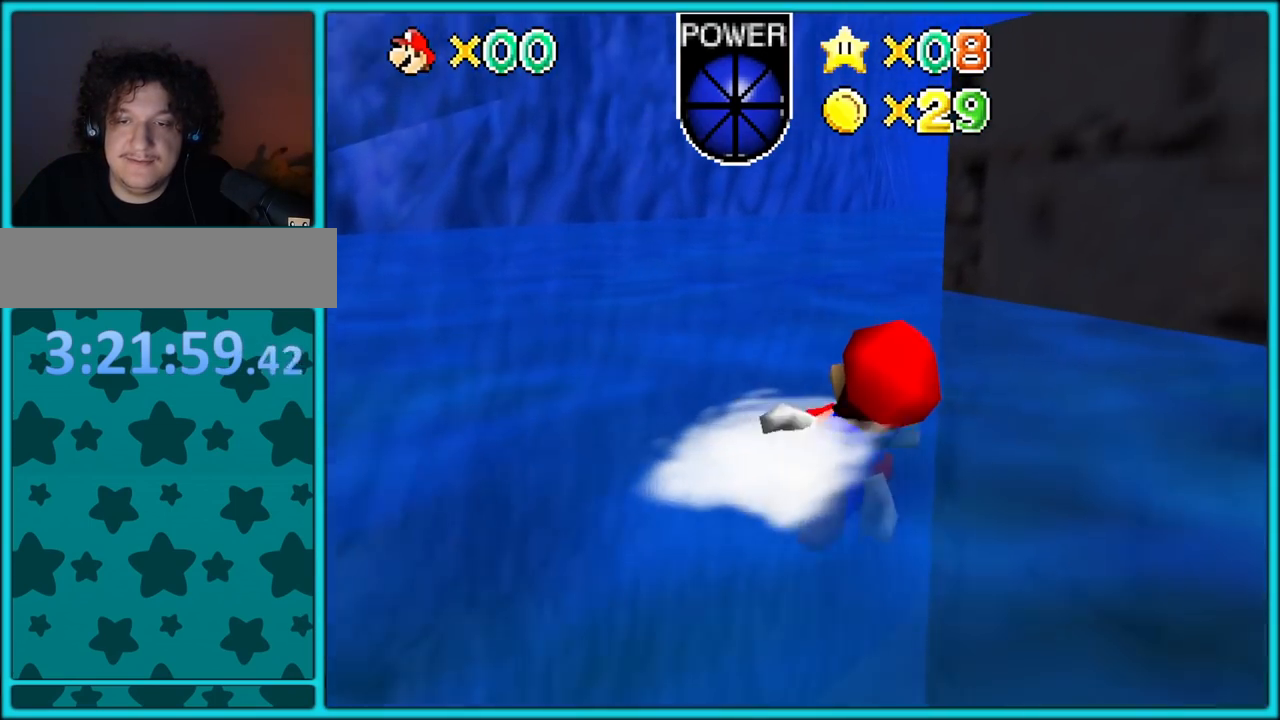
{"buttons": ["A"], "left_stick": "center", "button_events": [[167, "A", "down"]]}
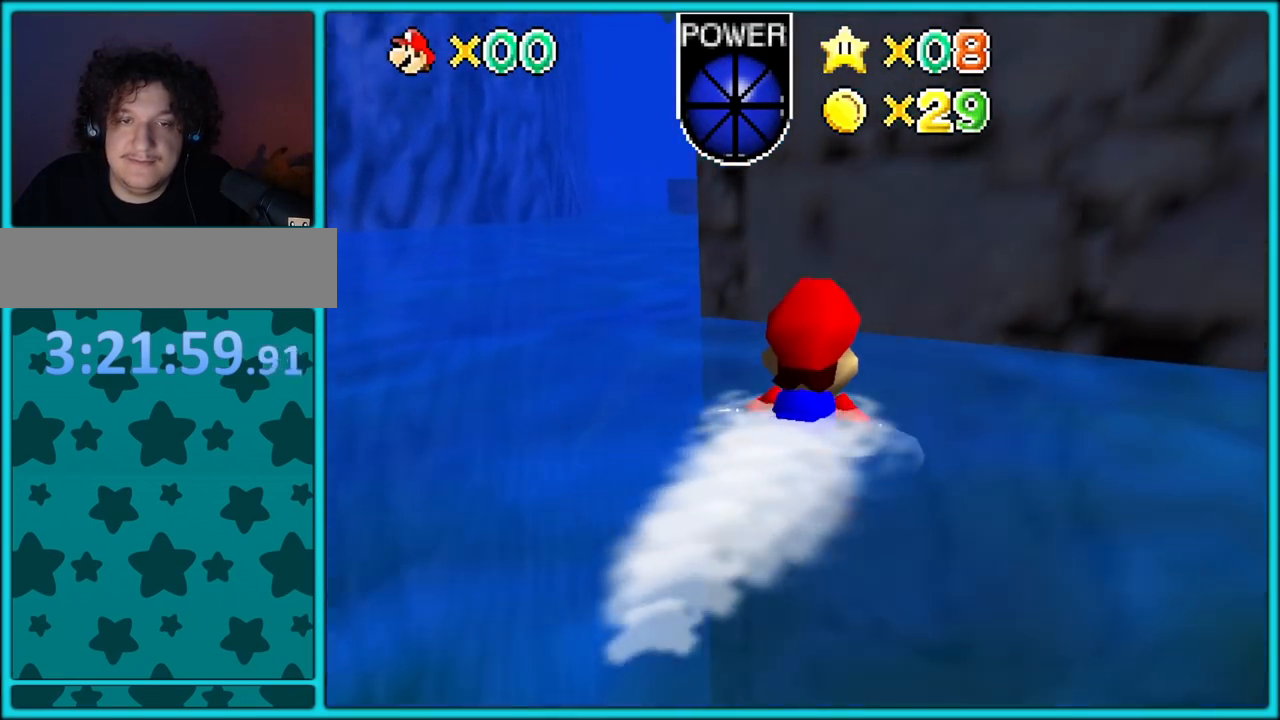
{"buttons": ["A"], "left_stick": "down", "button_events": [[17, "A", "up"], [200, "A", "down"]]}
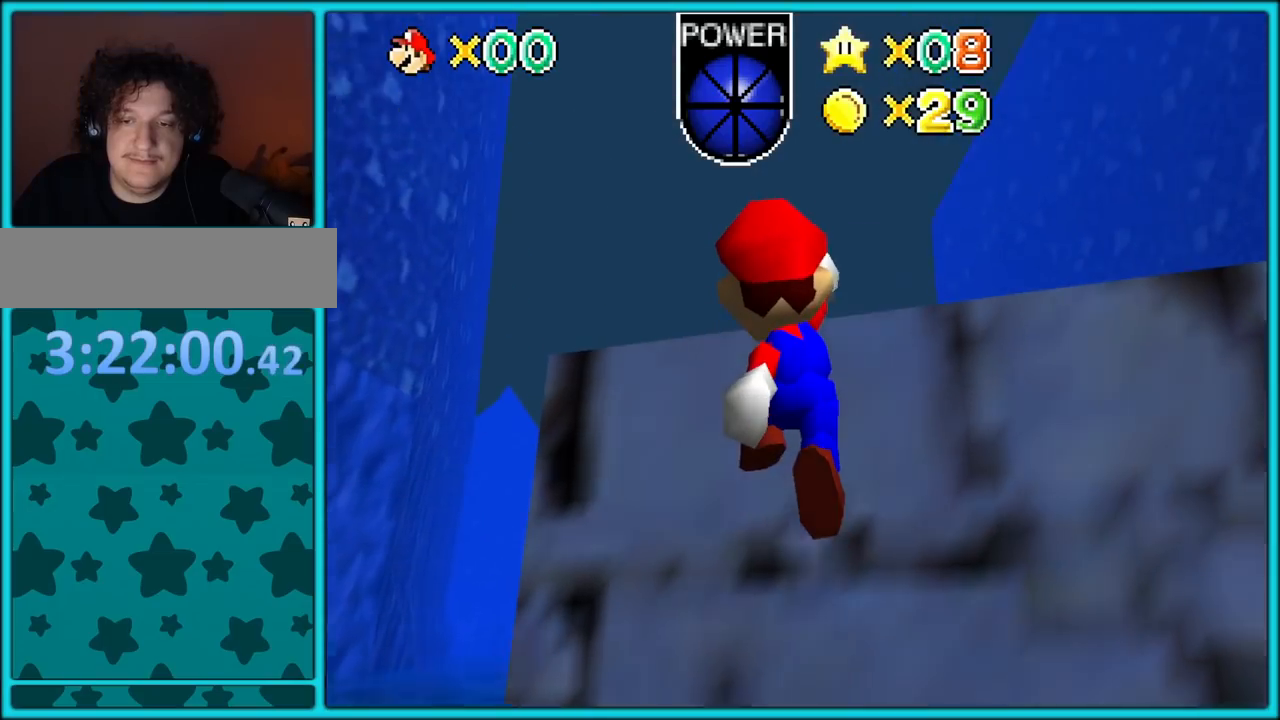
{"buttons": ["A"], "left_stick": "up-right", "button_events": [[200, "A", "up"], [333, "A", "down"], [417, "A", "up"], [483, "A", "down"]]}
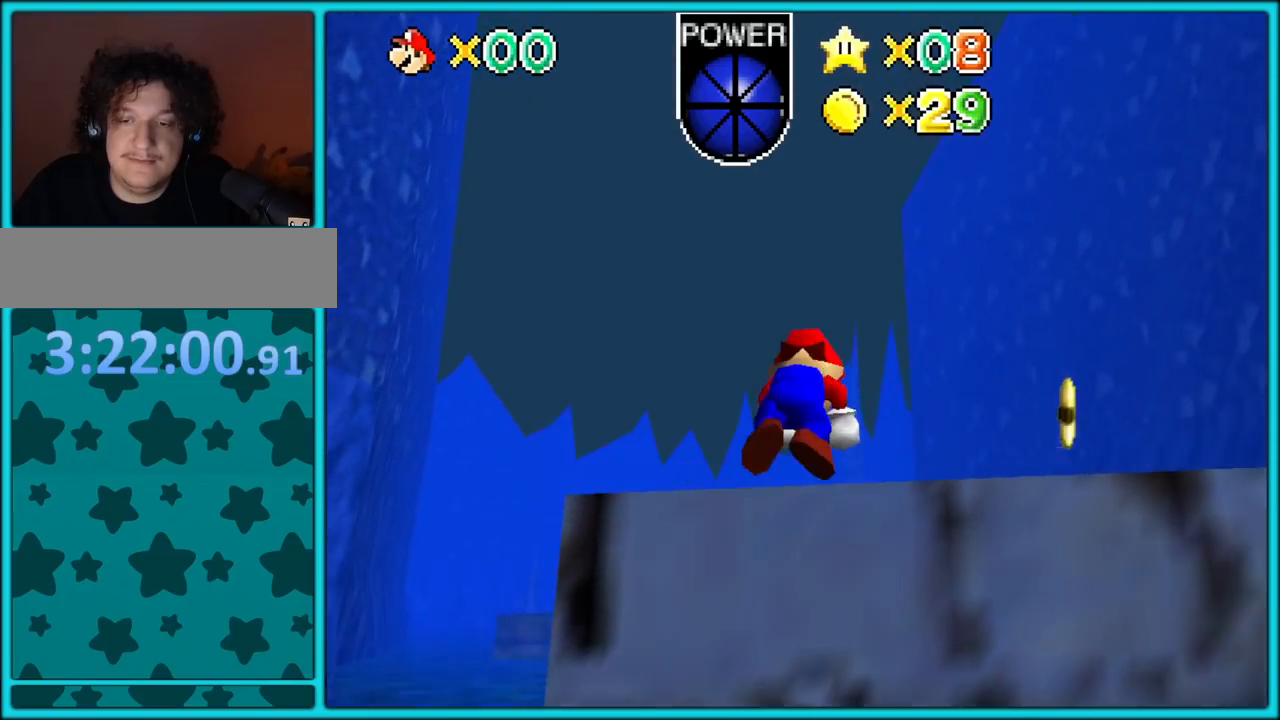
{"buttons": ["A", "B"], "left_stick": "up-right", "button_events": [[483, "B", "down"]]}
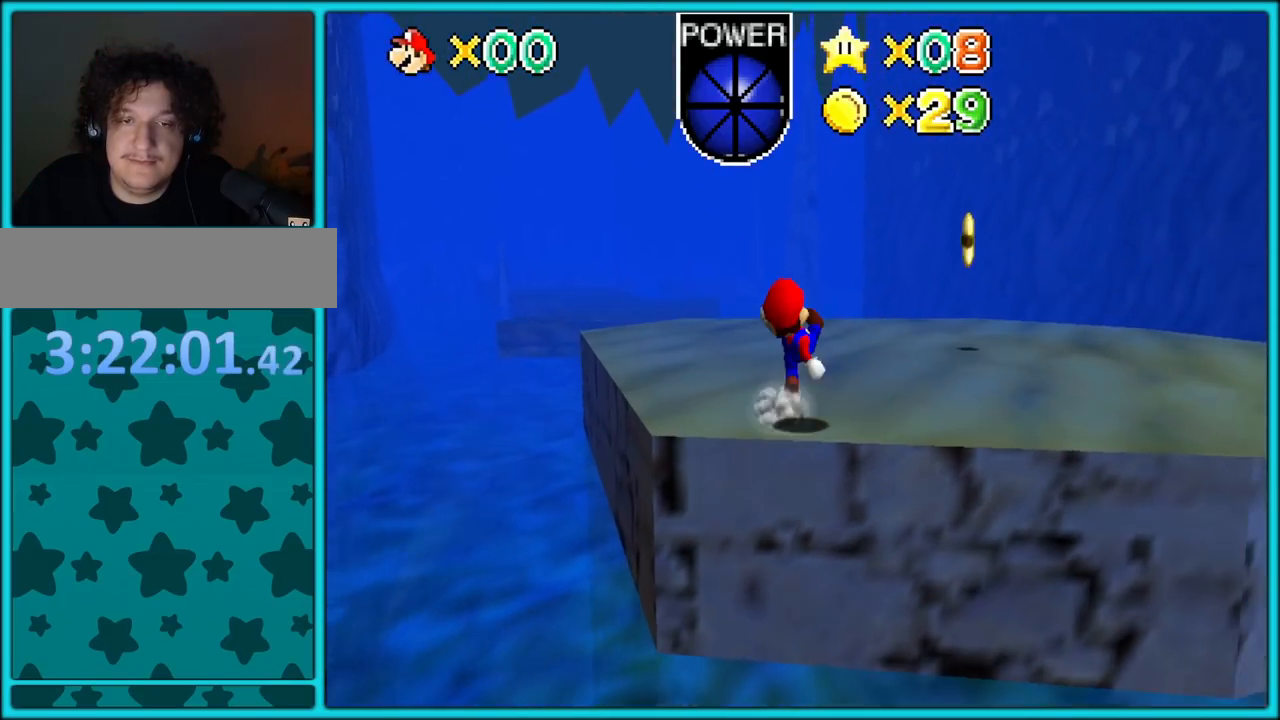
{"buttons": ["A"], "left_stick": "up-right", "button_events": [[117, "A", "up"], [133, "B", "up"], [433, "A", "down"]]}
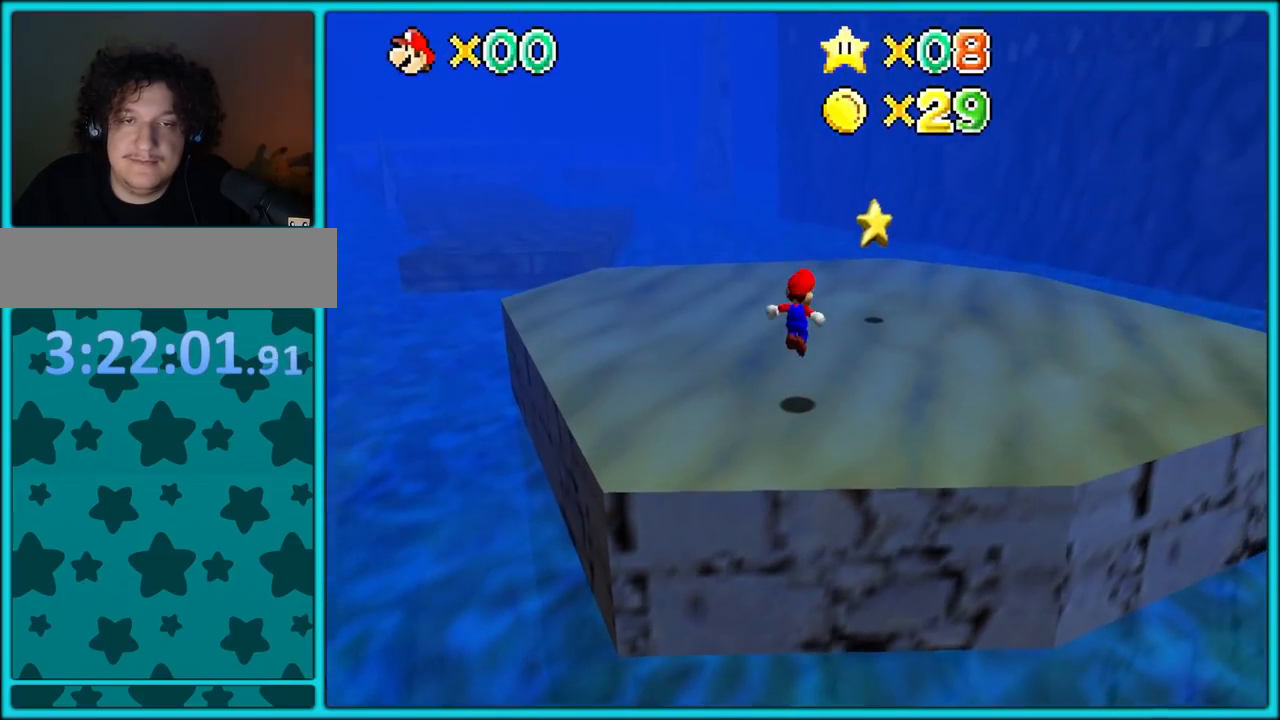
{"buttons": [], "left_stick": "down", "button_events": [[233, "A", "up"]]}
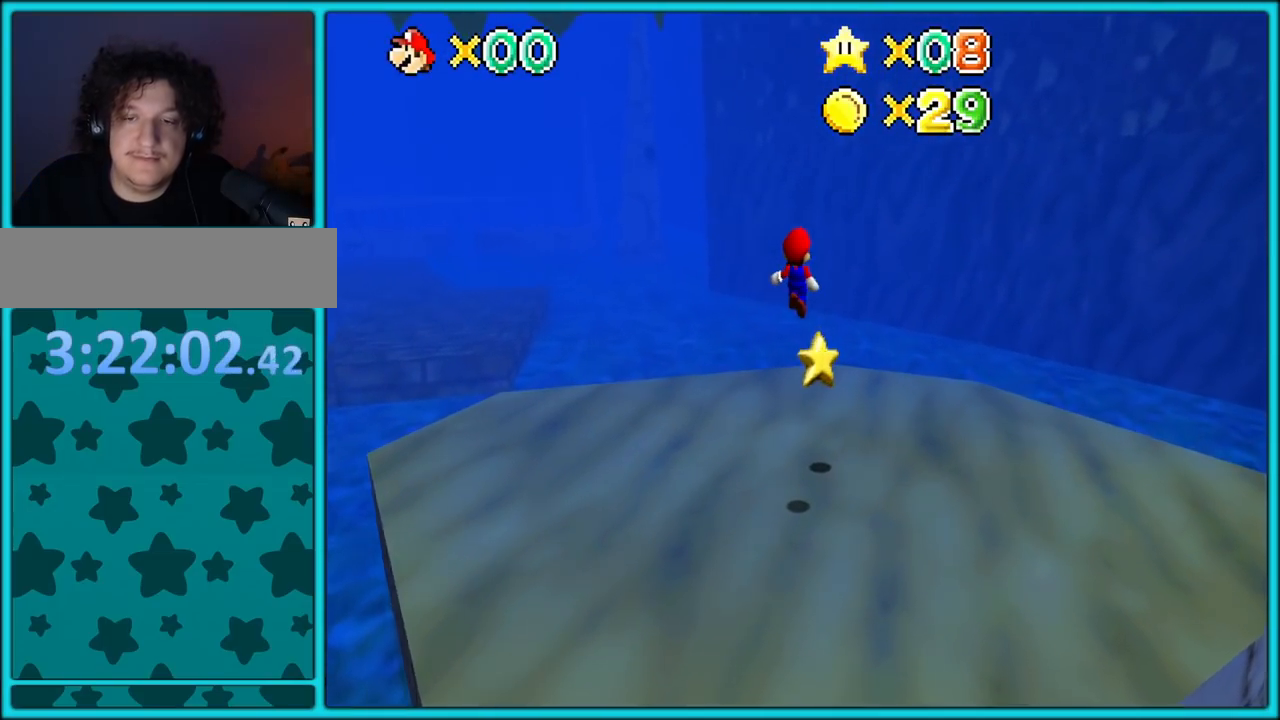
{"buttons": [], "left_stick": "down-left", "button_events": []}
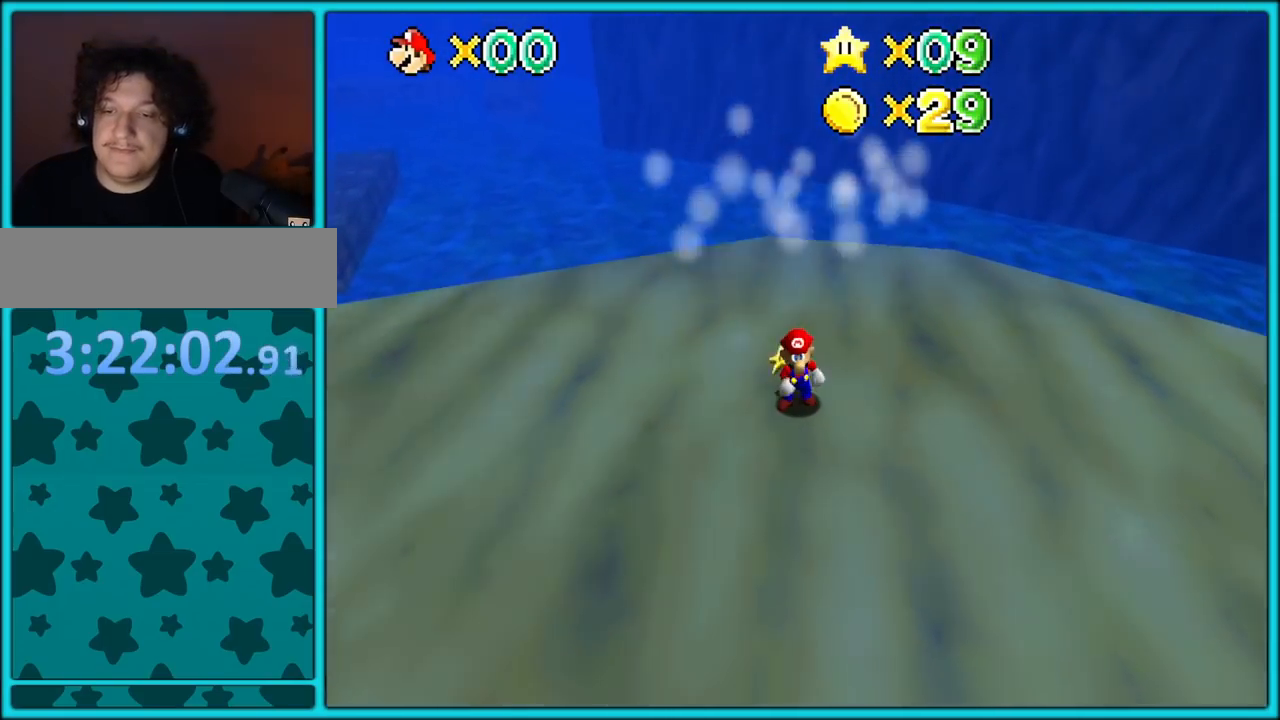
{"buttons": [], "left_stick": "down-left", "button_events": []}
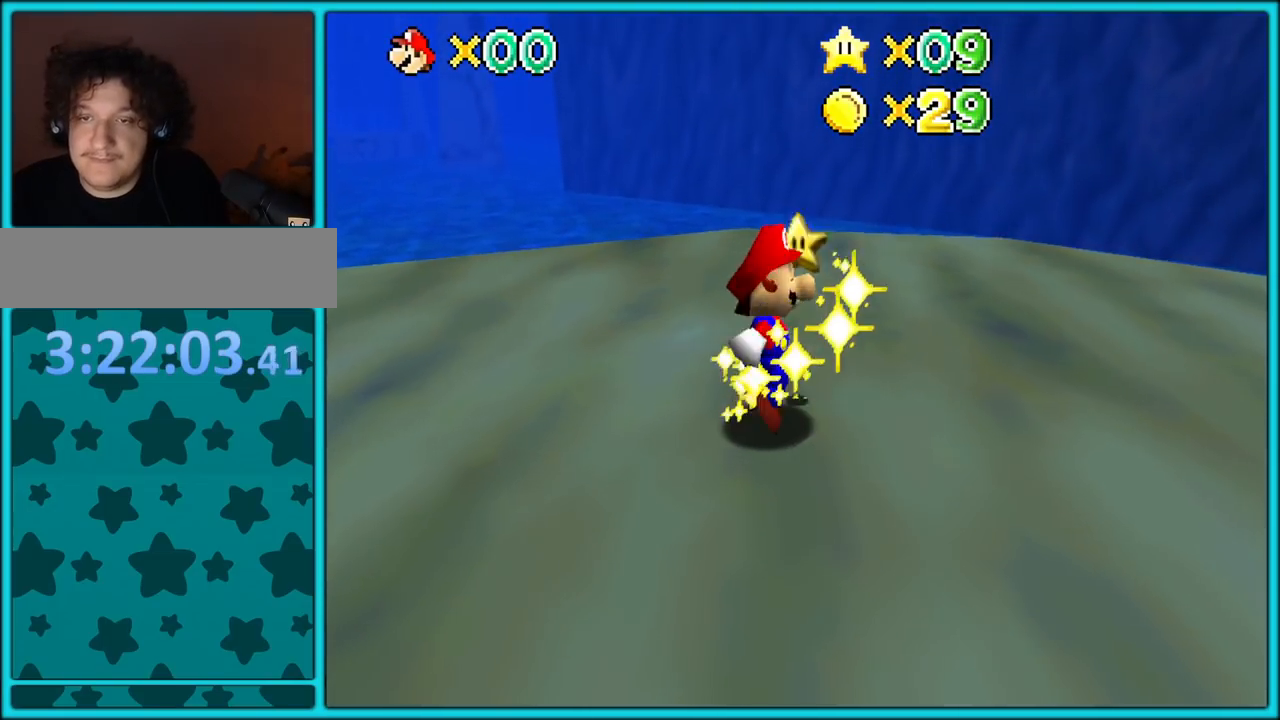
{"buttons": [], "left_stick": "down-left", "button_events": []}
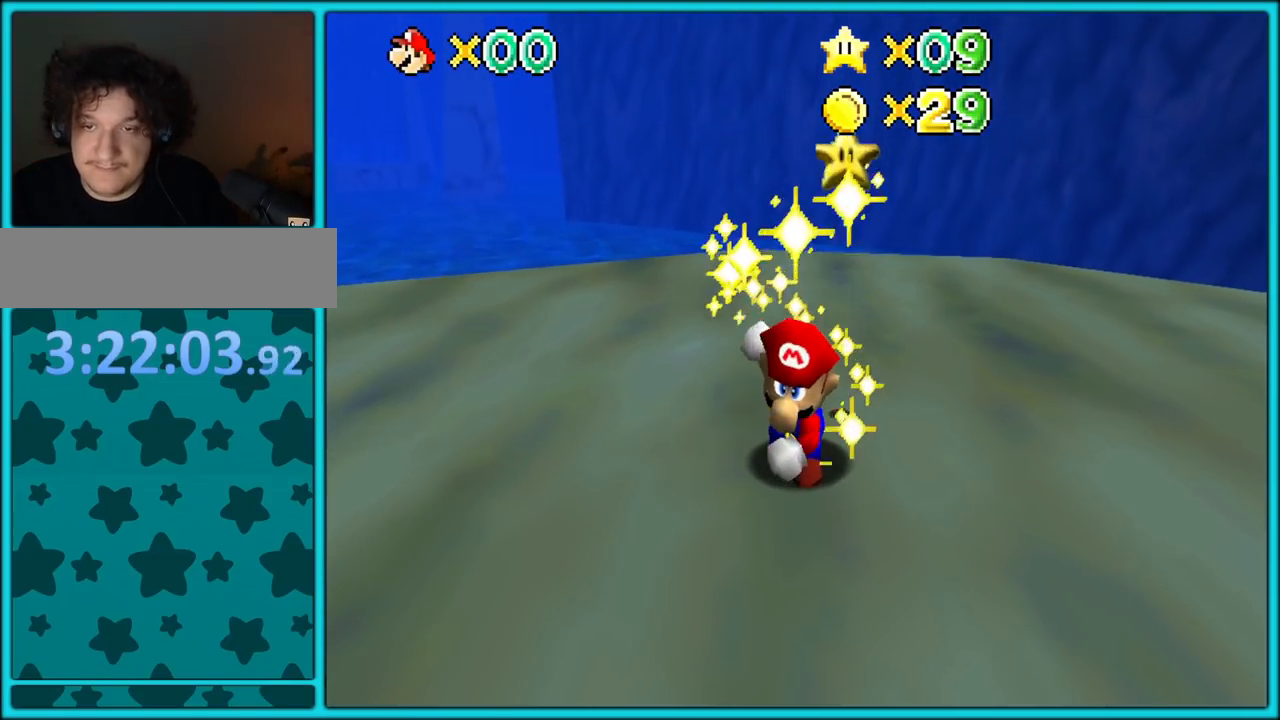
{"buttons": [], "left_stick": "down-left", "button_events": []}